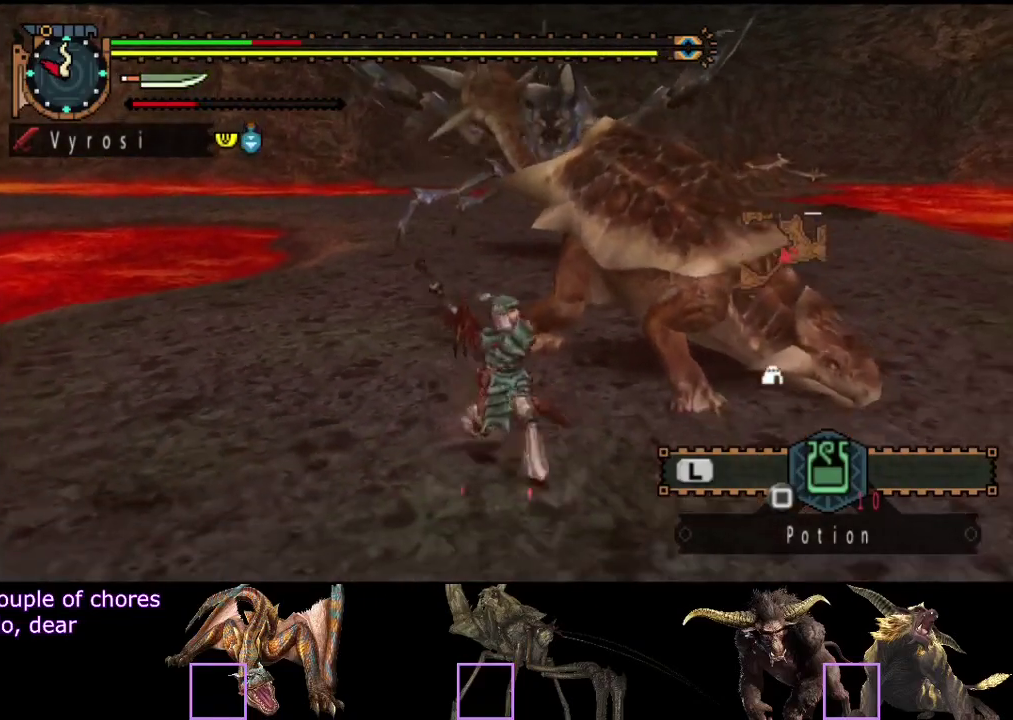
Gameplay with a controller (PlayStation layout); each line is a JSON object with the inputs held at the frame after it. "events" lists button and stick changes between this image and that frame as [ms after this image, input, new state], when the widget could be followed in between. Not read: L1 L2 L3 R1 R2 R3.
{"buttons": [], "left_stick": "down", "right_stick": "center", "events": [[417, "left_stick", "down"]]}
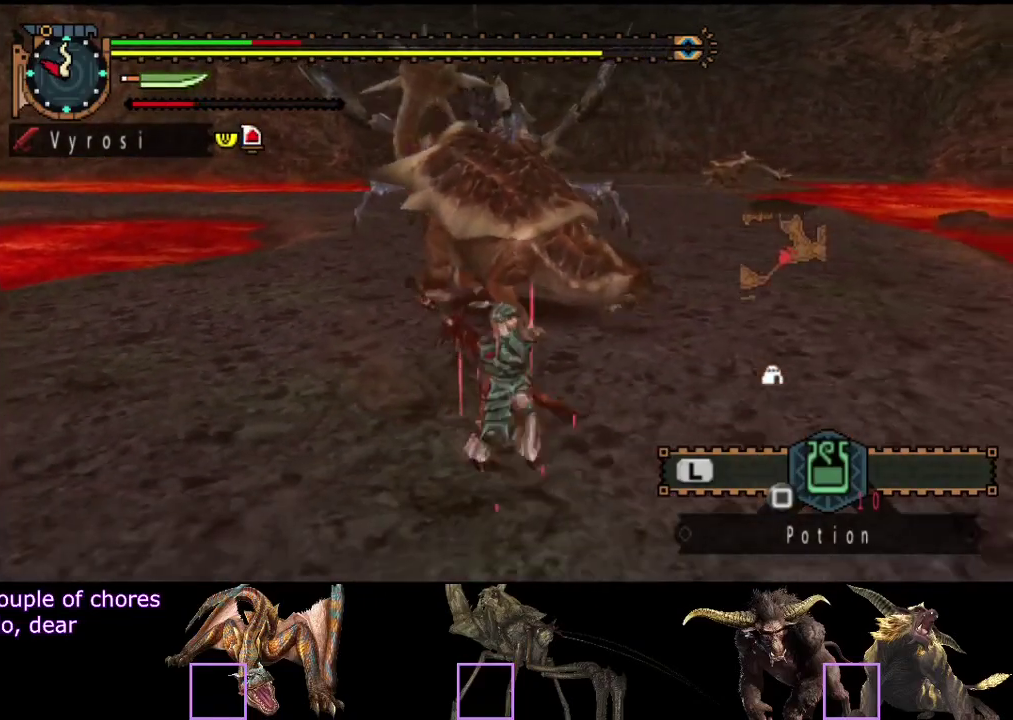
{"buttons": [], "left_stick": "center", "right_stick": "center", "events": [[217, "SQUARE", "down"], [317, "SQUARE", "up"], [417, "left_stick", "center"]]}
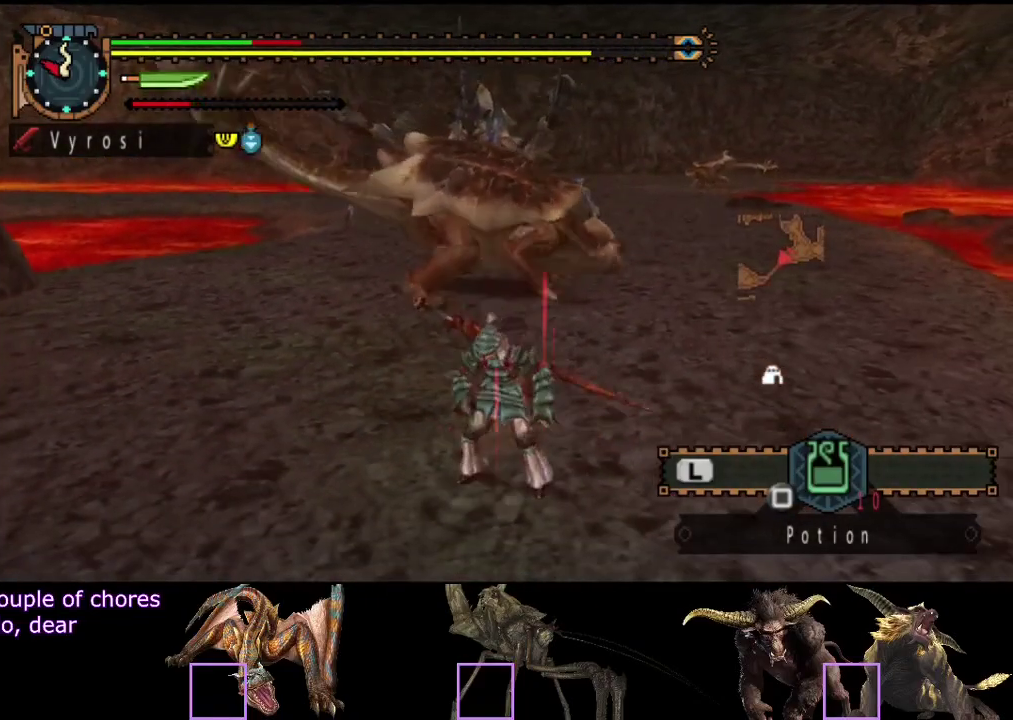
{"buttons": [], "left_stick": "center", "right_stick": "center", "events": []}
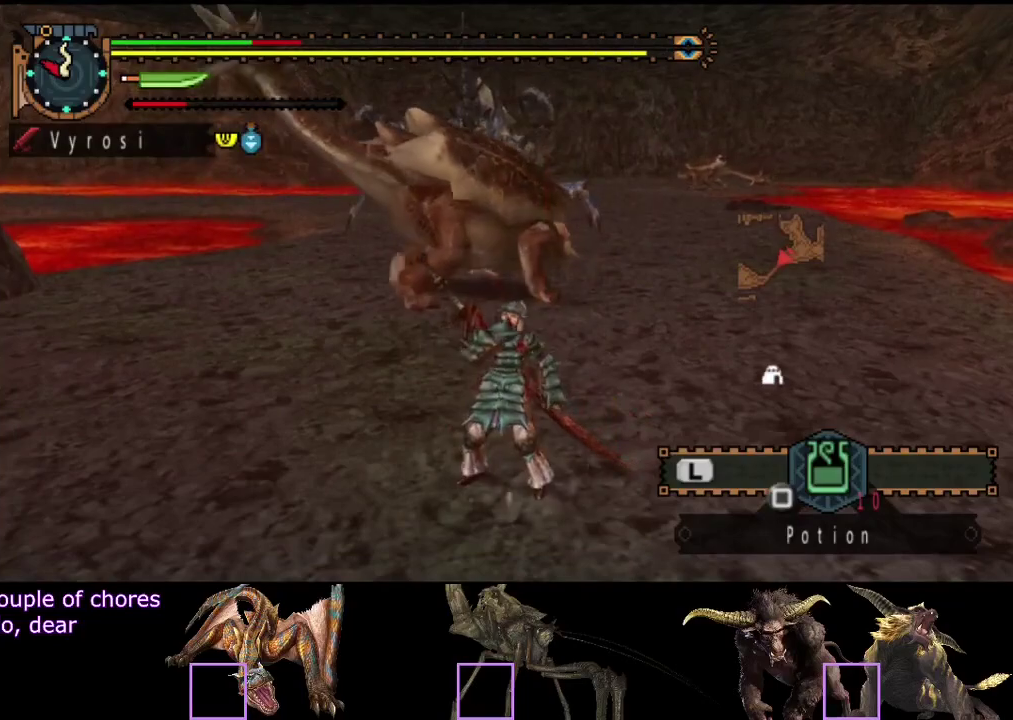
{"buttons": [], "left_stick": "center", "right_stick": "center", "events": []}
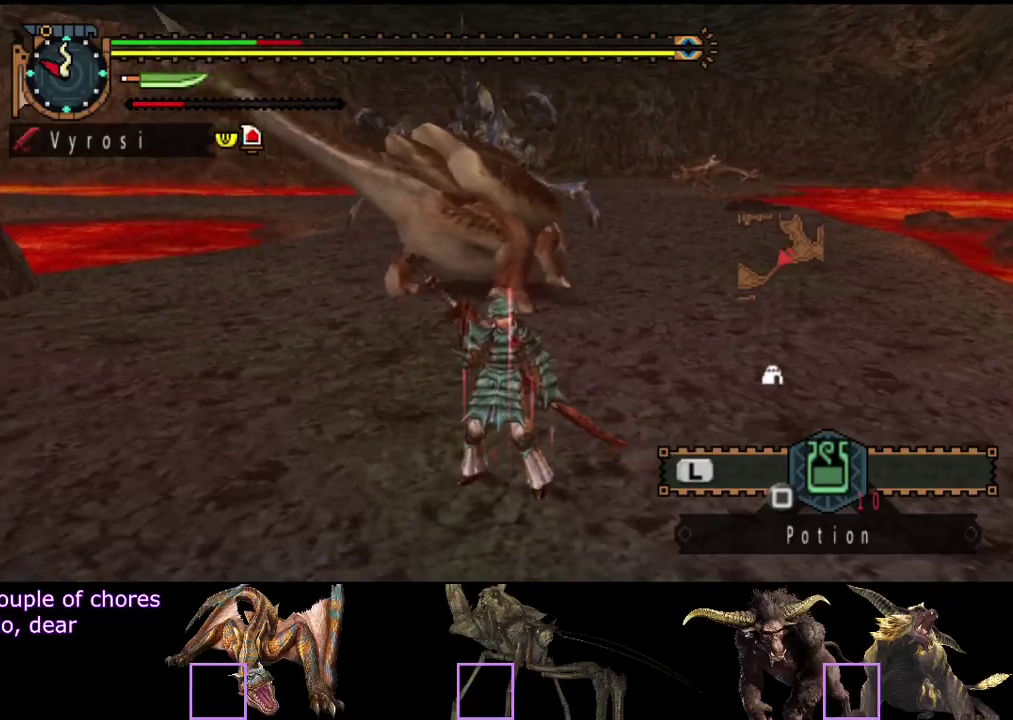
{"buttons": [], "left_stick": "center", "right_stick": "center", "events": []}
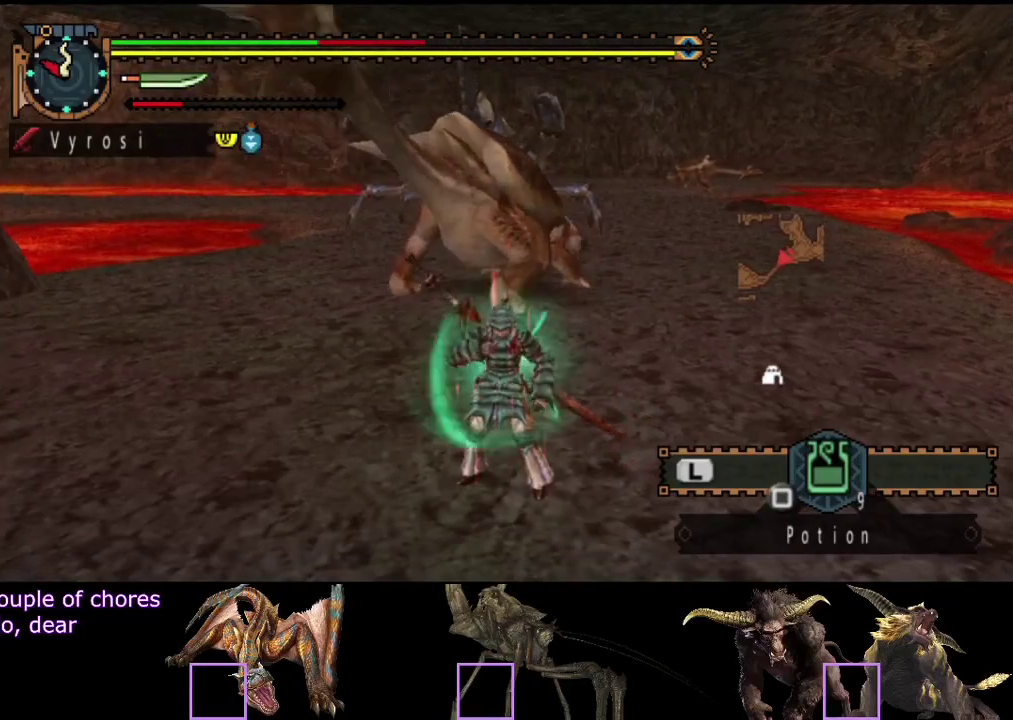
{"buttons": [], "left_stick": "center", "right_stick": "center", "events": []}
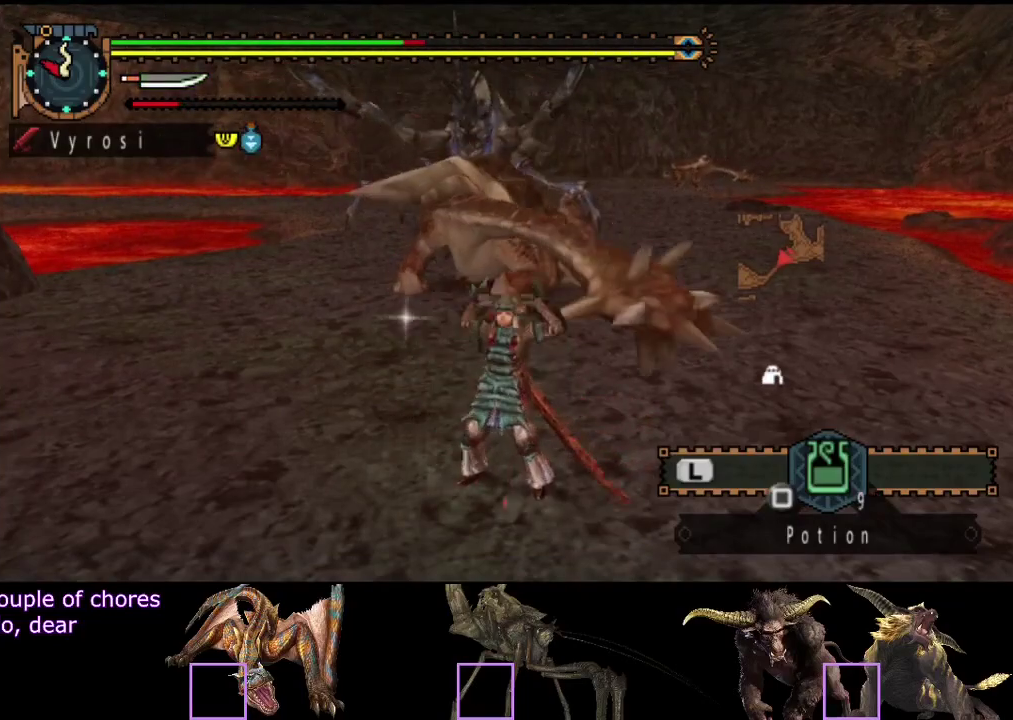
{"buttons": [], "left_stick": "center", "right_stick": "center", "events": []}
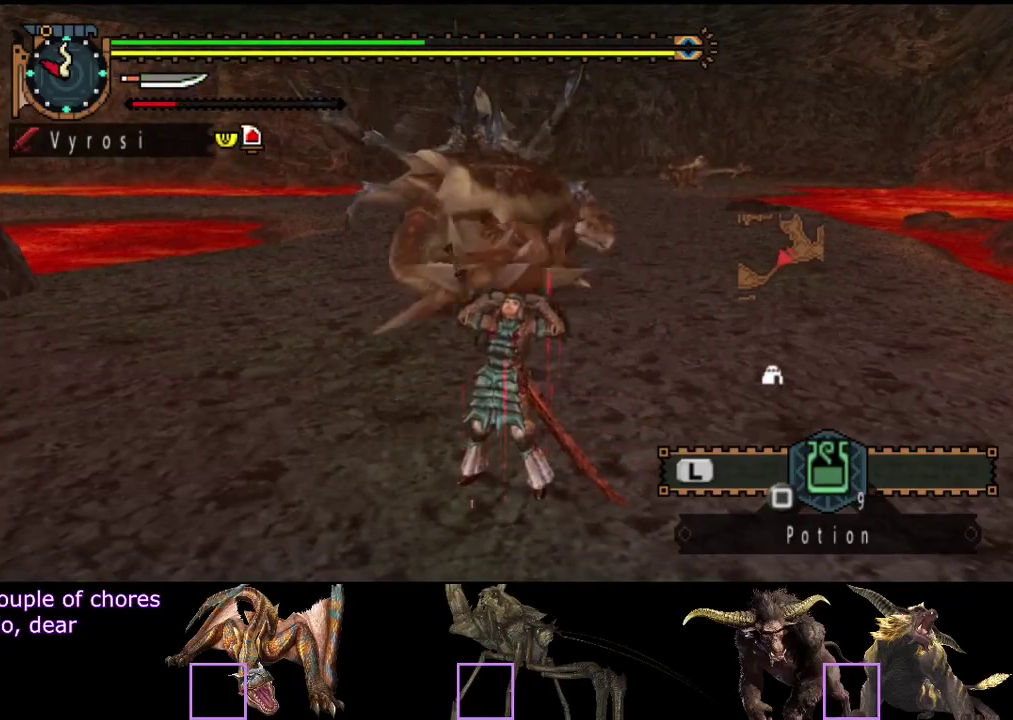
{"buttons": [], "left_stick": "up-right", "right_stick": "center", "events": [[117, "left_stick", "right"], [217, "left_stick", "up-right"]]}
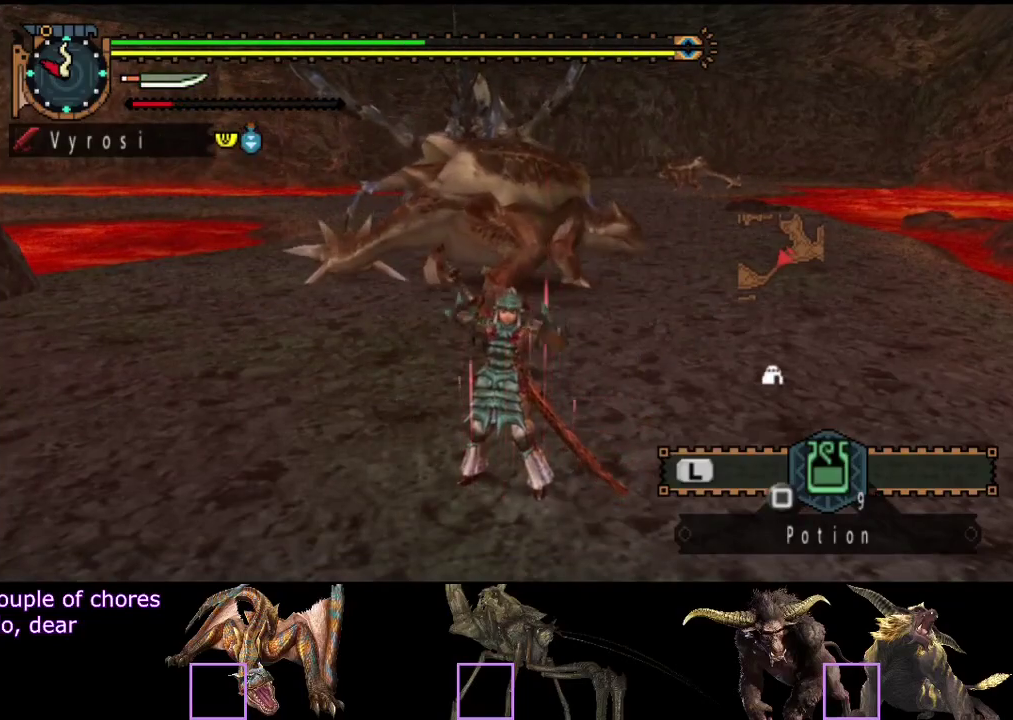
{"buttons": [], "left_stick": "up", "right_stick": "center", "events": [[150, "left_stick", "up"]]}
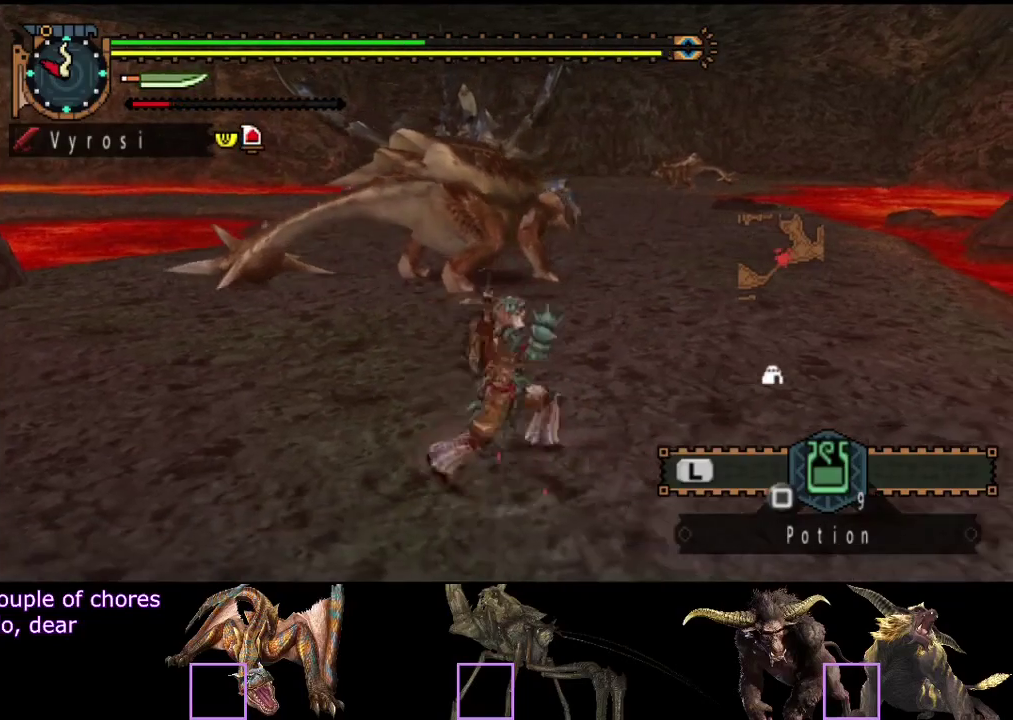
{"buttons": [], "left_stick": "up", "right_stick": "center", "events": [[100, "TRIANGLE", "down"], [233, "TRIANGLE", "up"], [350, "left_stick", "up-left"], [467, "left_stick", "up"]]}
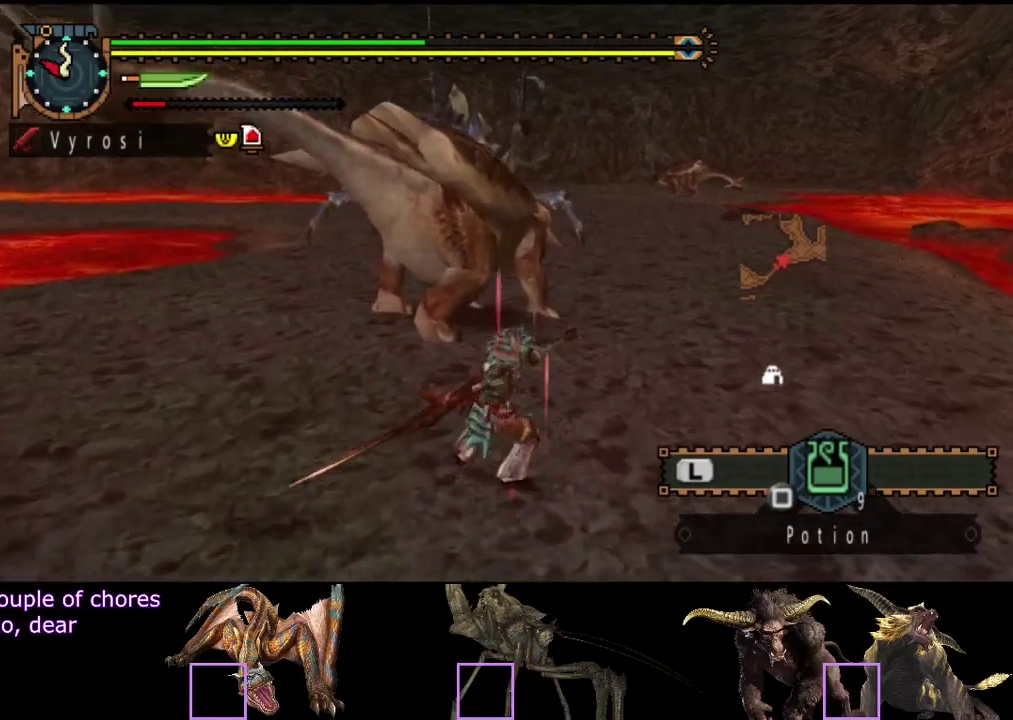
{"buttons": ["CIRCLE"], "left_stick": "up", "right_stick": "center", "events": [[167, "CIRCLE", "down"], [350, "CIRCLE", "up"], [417, "CIRCLE", "down"]]}
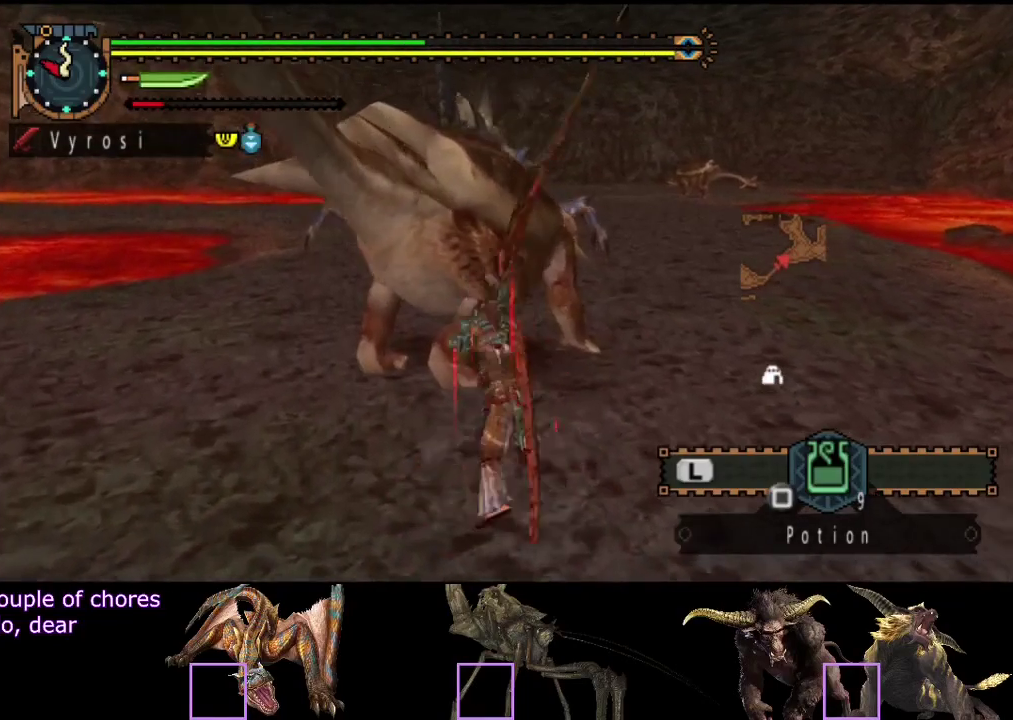
{"buttons": [], "left_stick": "up", "right_stick": "center", "events": [[17, "CIRCLE", "up"], [83, "CIRCLE", "down"], [150, "CIRCLE", "up"], [217, "CIRCLE", "down"], [283, "CIRCLE", "up"], [350, "CIRCLE", "down"], [417, "CIRCLE", "up"]]}
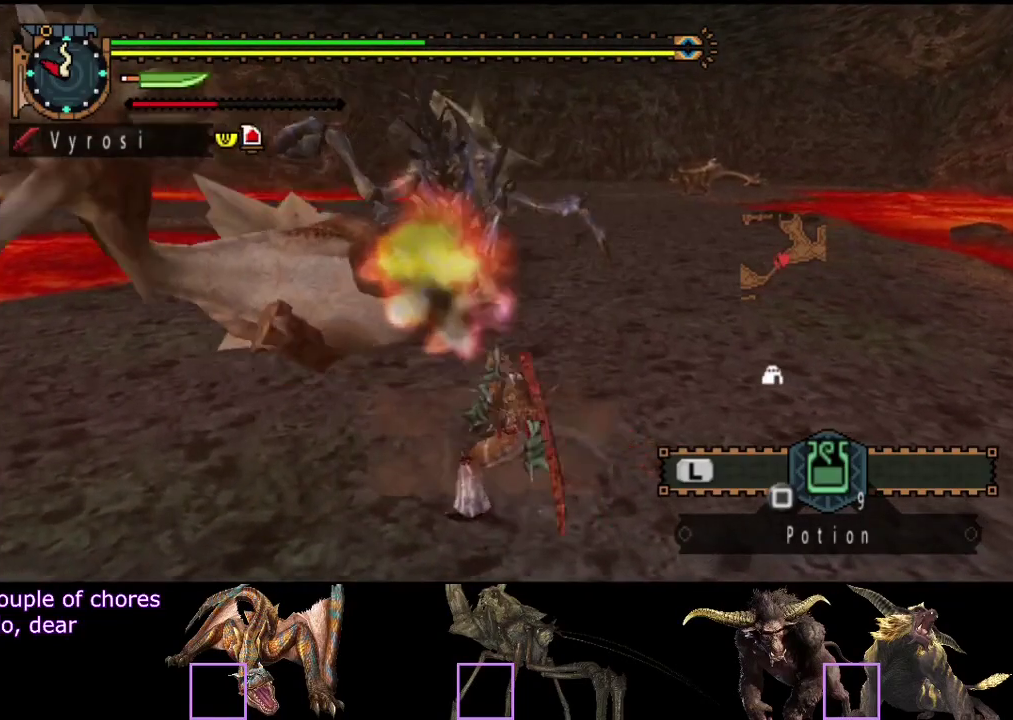
{"buttons": [], "left_stick": "left", "right_stick": "center", "events": [[100, "left_stick", "up-left"], [400, "TRIANGLE", "down"], [467, "TRIANGLE", "up"], [500, "left_stick", "left"]]}
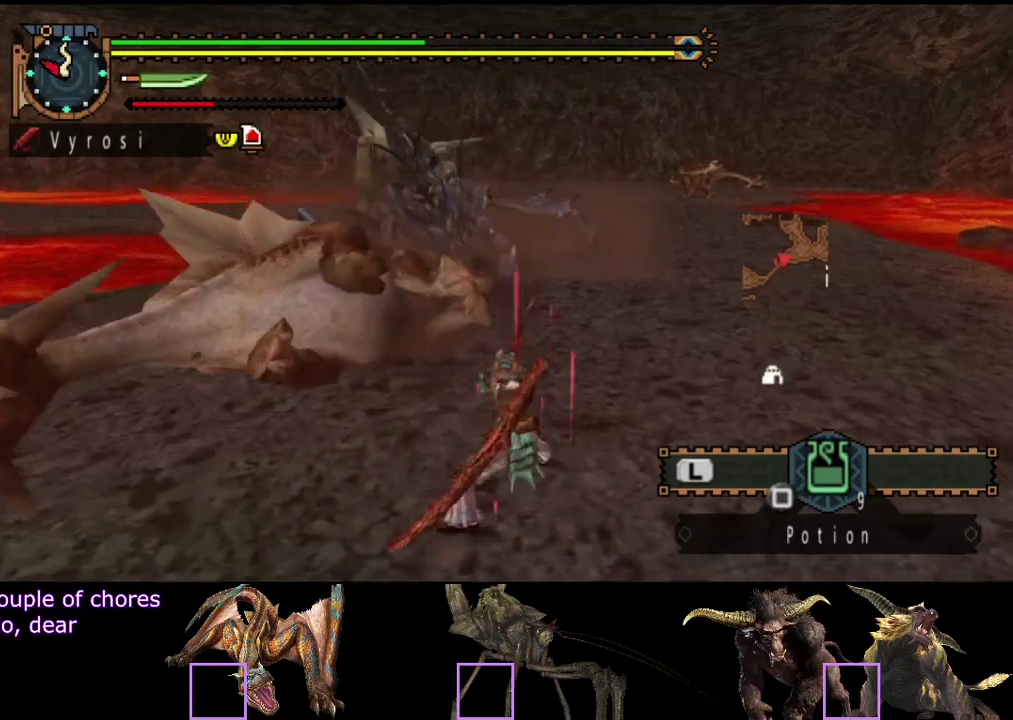
{"buttons": [], "left_stick": "left", "right_stick": "center", "events": [[33, "TRIANGLE", "down"], [100, "TRIANGLE", "up"], [167, "TRIANGLE", "down"], [433, "TRIANGLE", "up"]]}
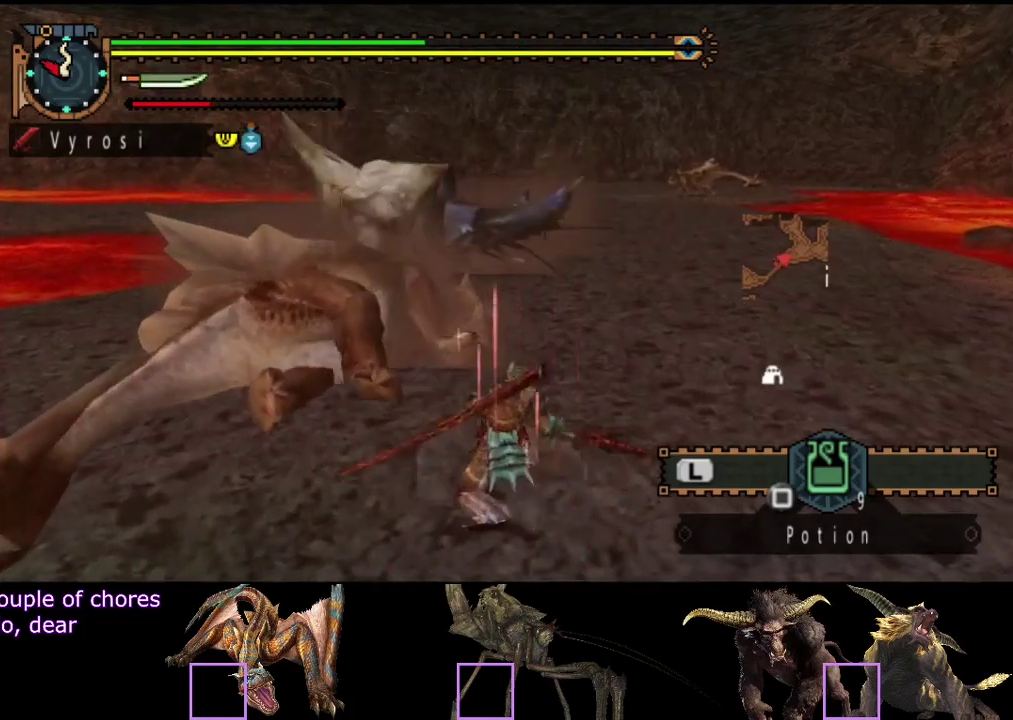
{"buttons": [], "left_stick": "right", "right_stick": "center", "events": [[200, "left_stick", "center"], [300, "left_stick", "right"]]}